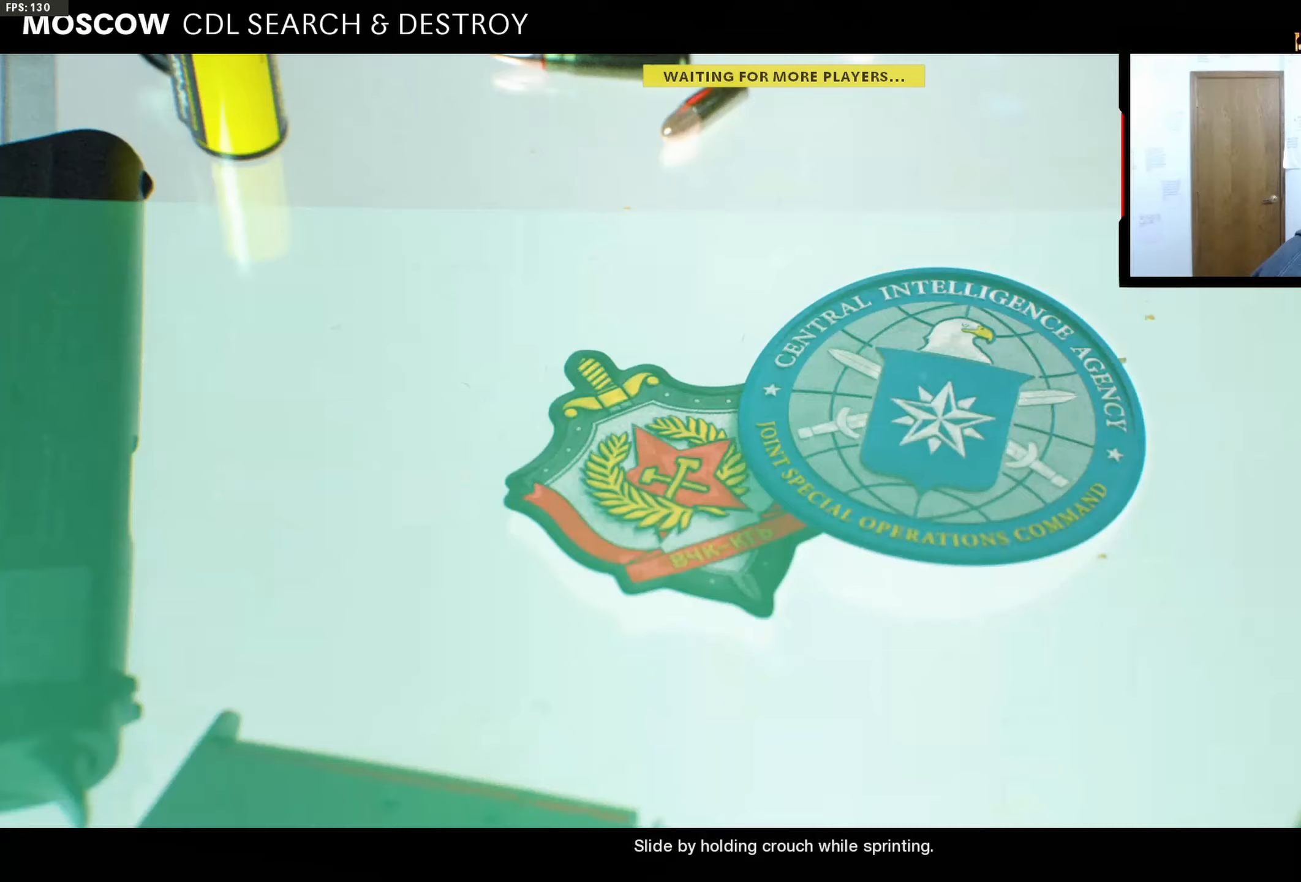
Gameplay with a controller (Xbox layout); each line is a JSON object with the inputs held at the frame after it. "events" lists button and stick changes between this image and that frame as [ms after this image, input, new state], when the widget could be followed in between.
{"buttons": [], "left_stick": "center", "right_stick": "center", "events": []}
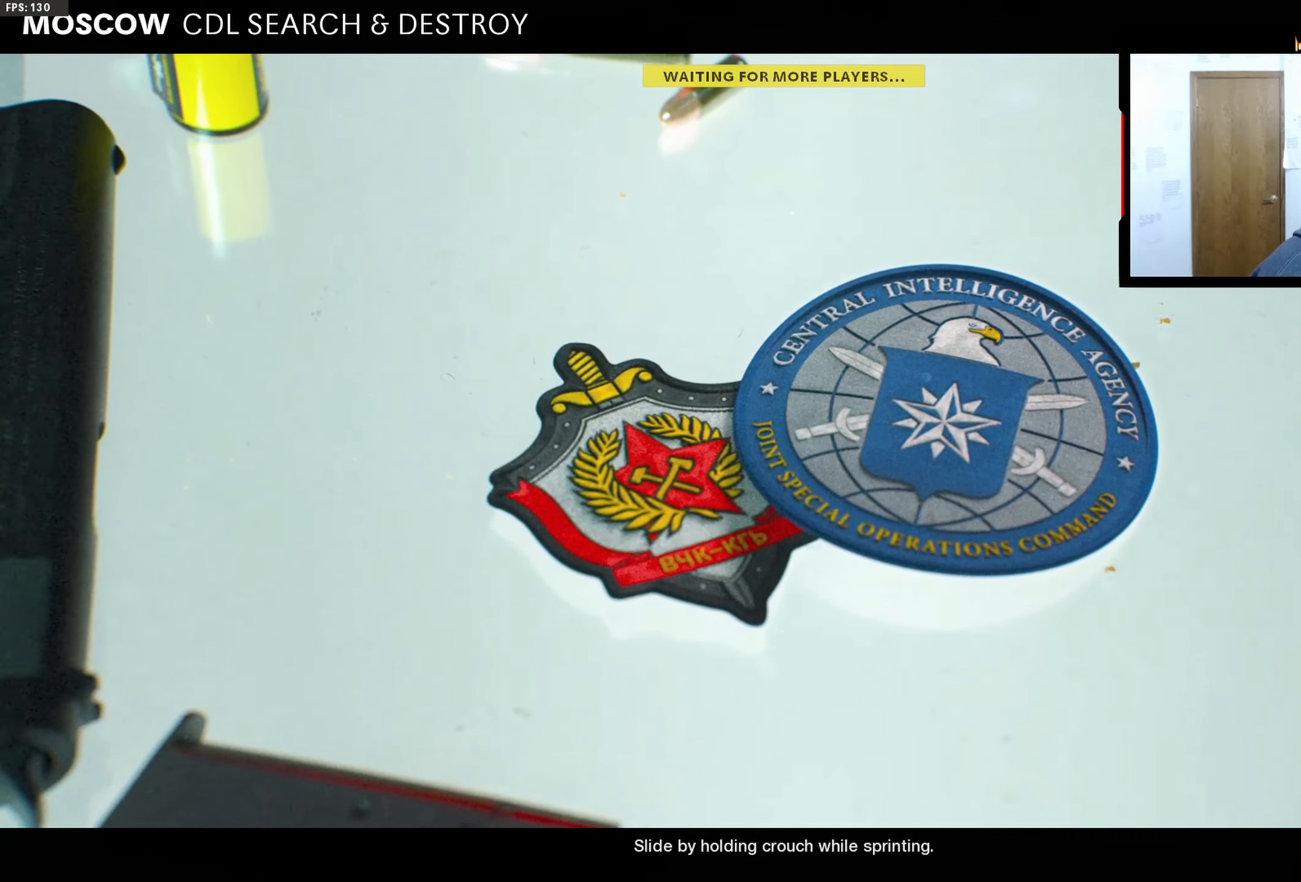
{"buttons": [], "left_stick": "center", "right_stick": "center", "events": []}
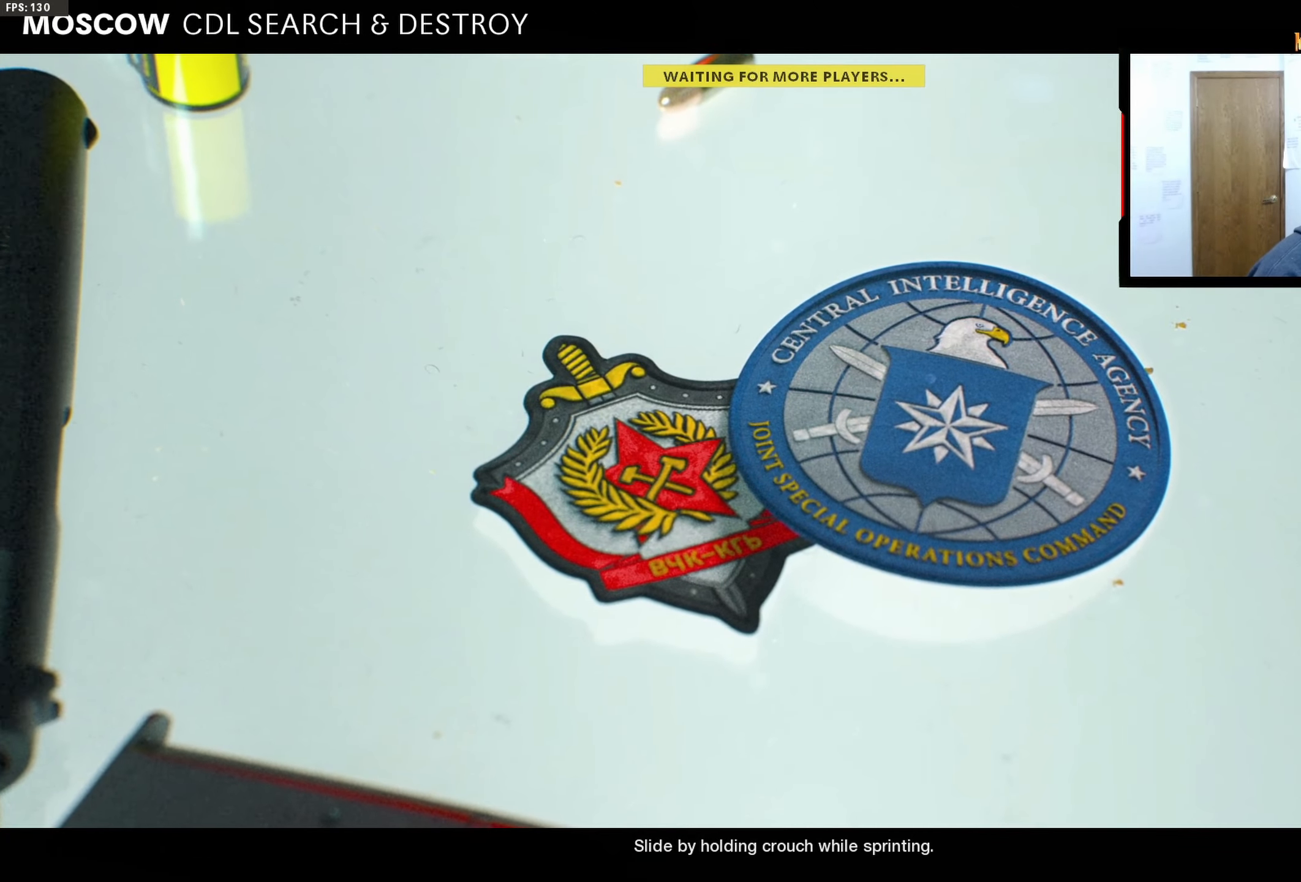
{"buttons": [], "left_stick": "center", "right_stick": "center", "events": []}
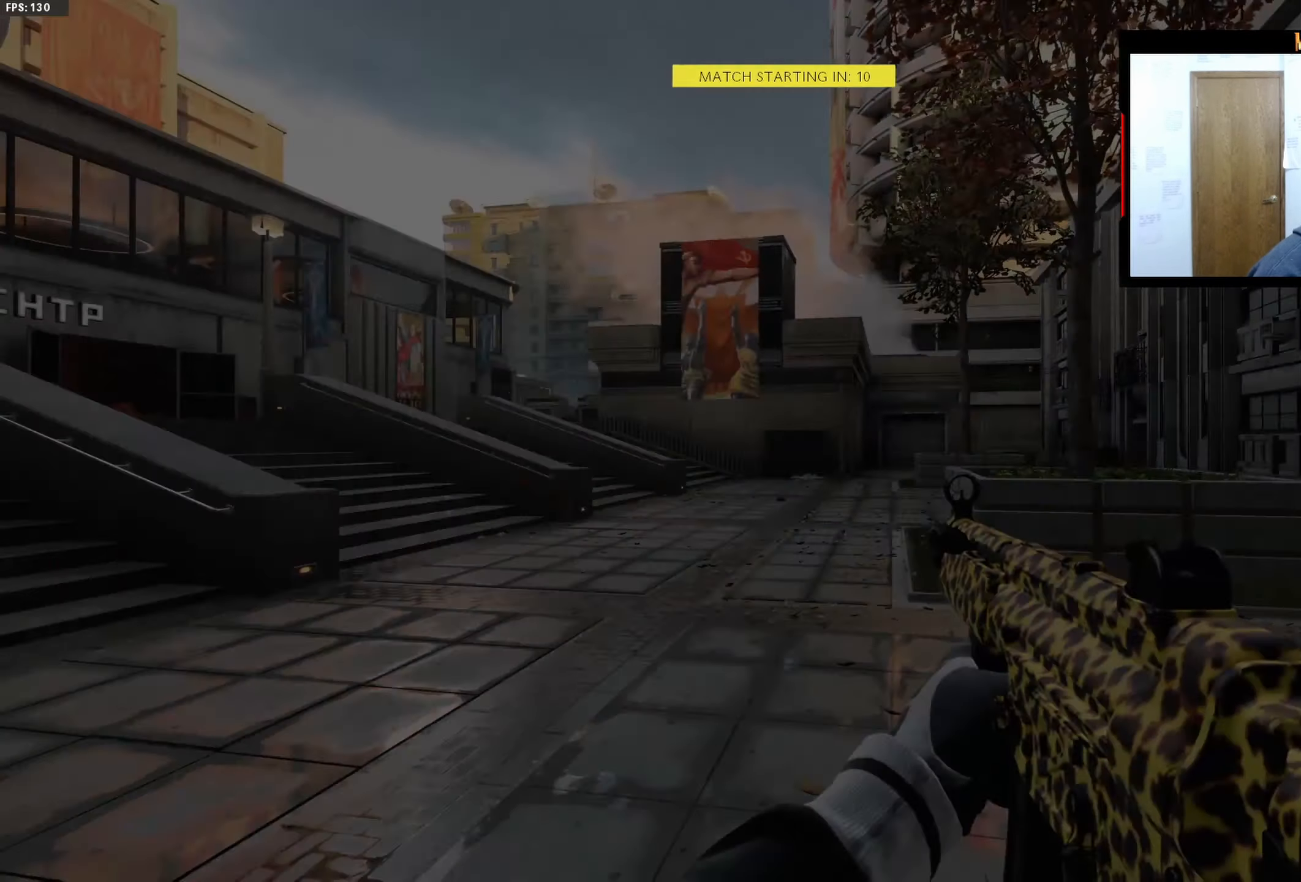
{"buttons": [], "left_stick": "center", "right_stick": "center", "events": []}
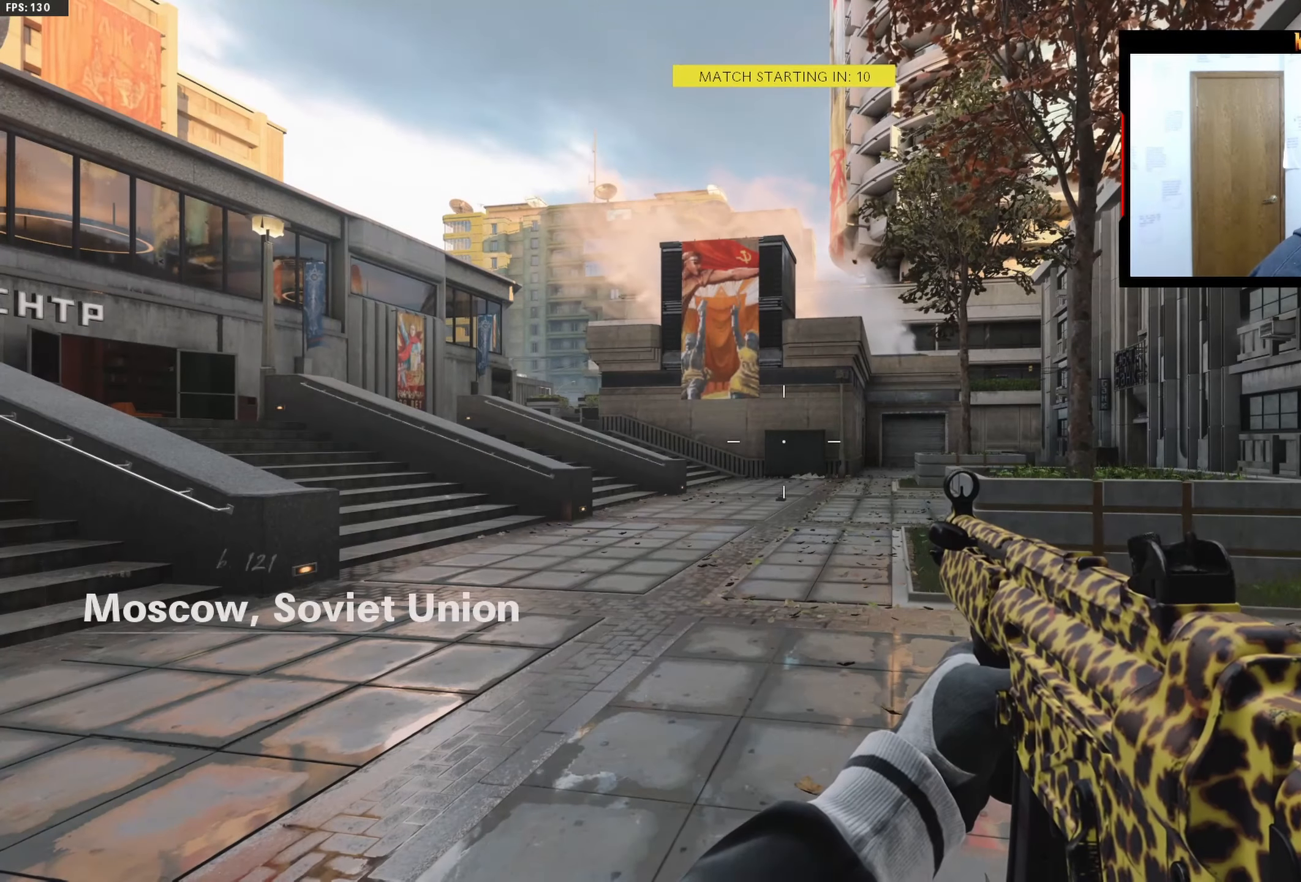
{"buttons": [], "left_stick": "center", "right_stick": "center", "events": []}
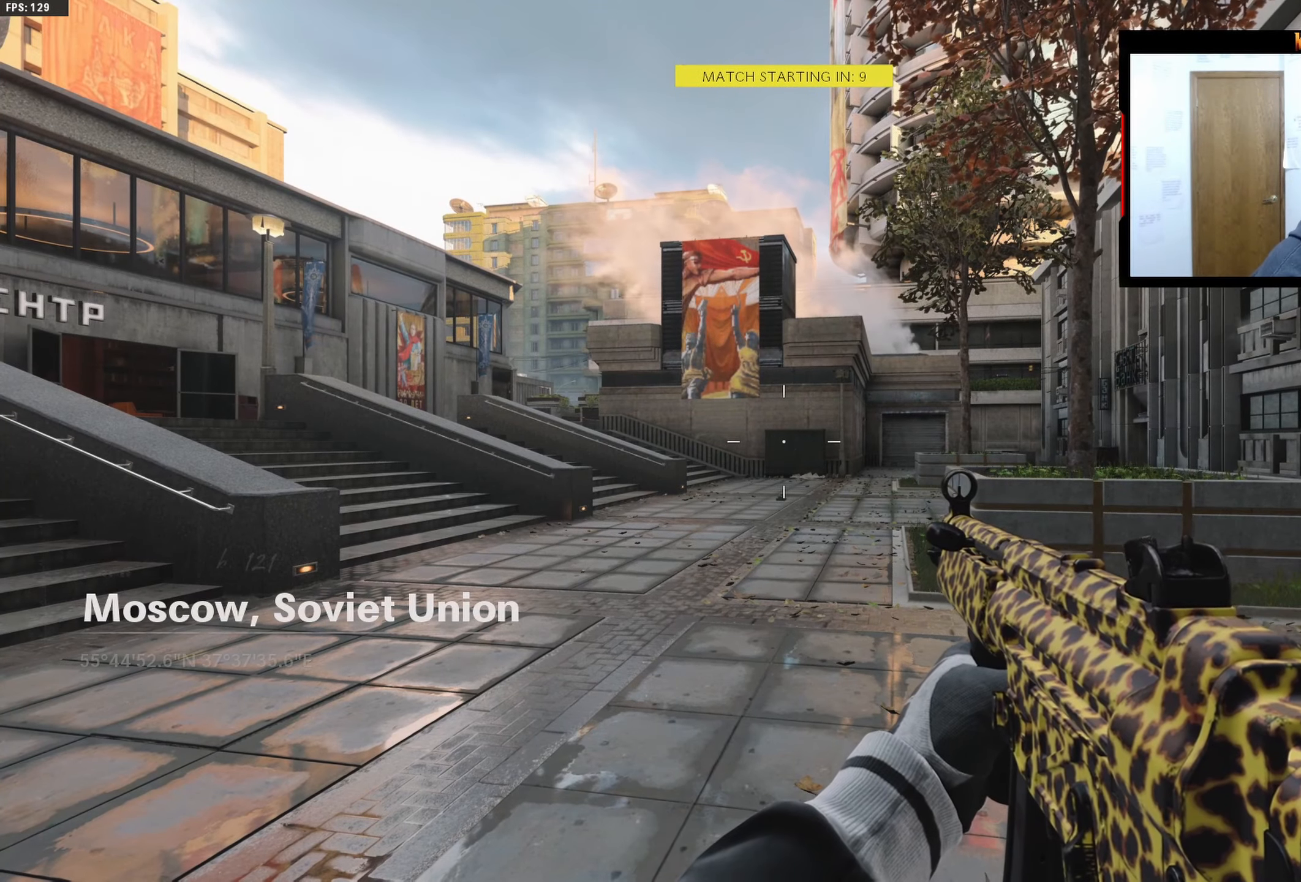
{"buttons": [], "left_stick": "center", "right_stick": "center", "events": [[267, "Y", "down"], [350, "Y", "up"], [400, "Y", "down"], [483, "Y", "up"]]}
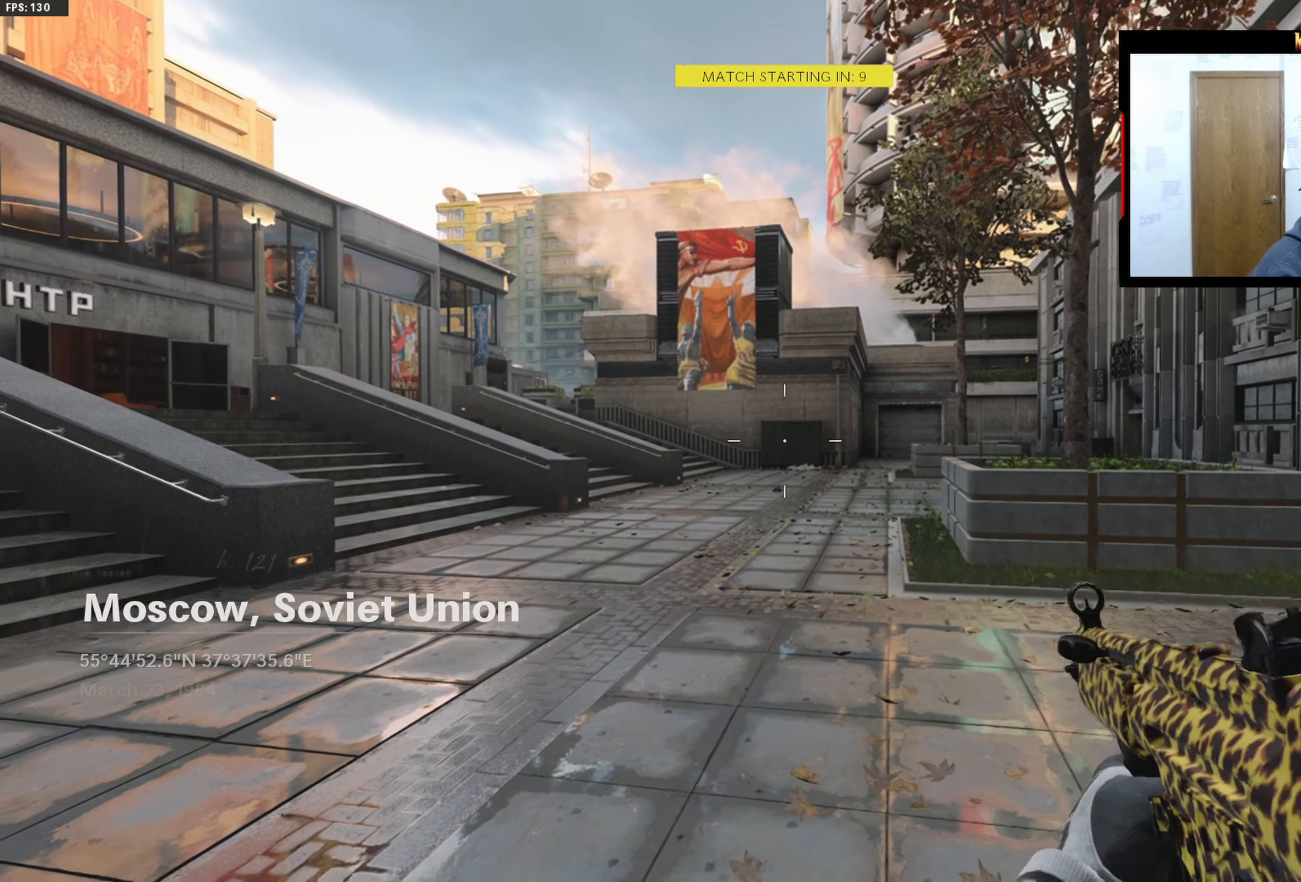
{"buttons": ["START"], "left_stick": "center", "right_stick": "center", "events": [[17, "right_stick", "down"], [83, "right_stick", "center"], [100, "Y", "down"], [183, "Y", "up"], [250, "Y", "down"], [317, "Y", "up"], [467, "START", "down"]]}
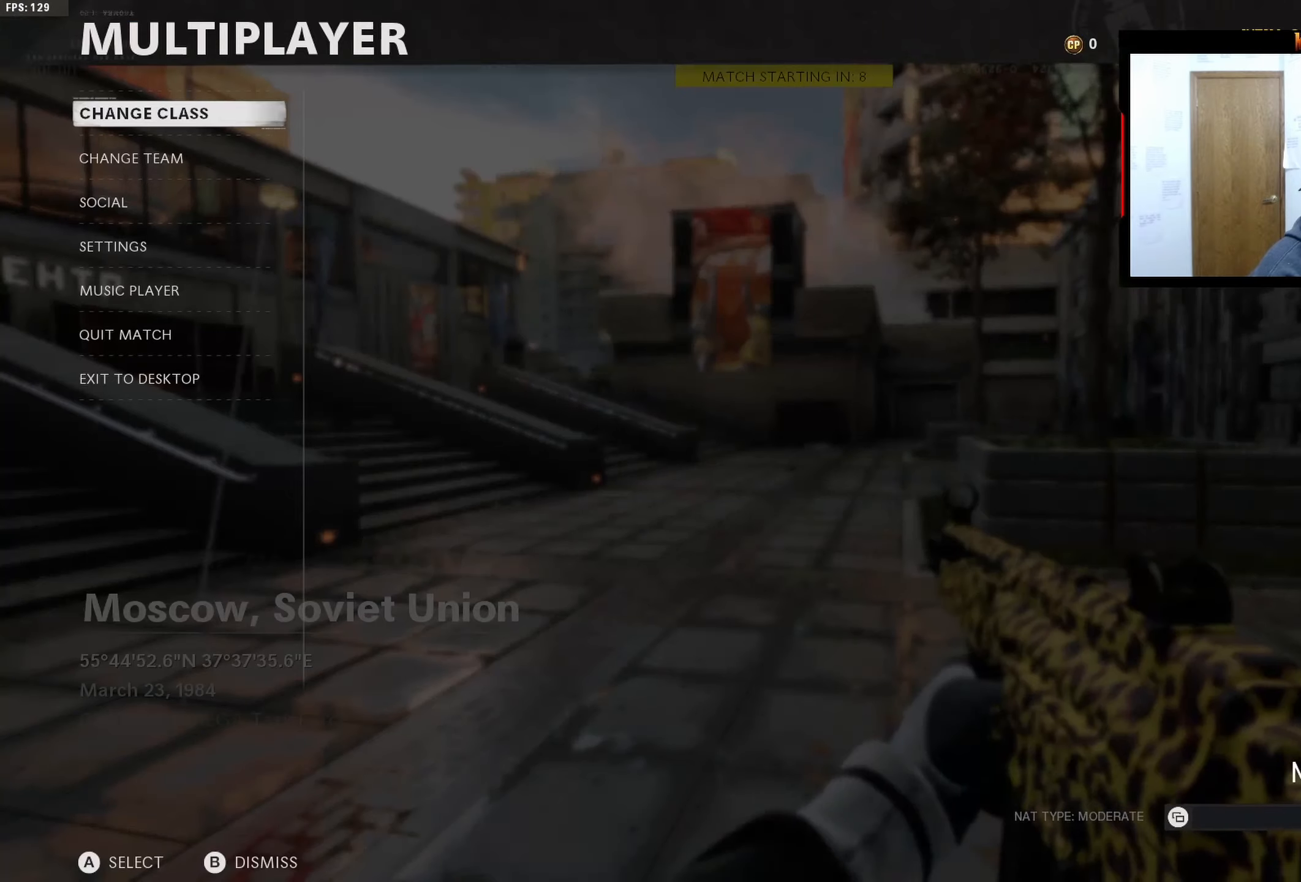
{"buttons": [], "left_stick": "center", "right_stick": "center", "events": [[67, "START", "up"], [150, "A", "down"], [233, "A", "up"]]}
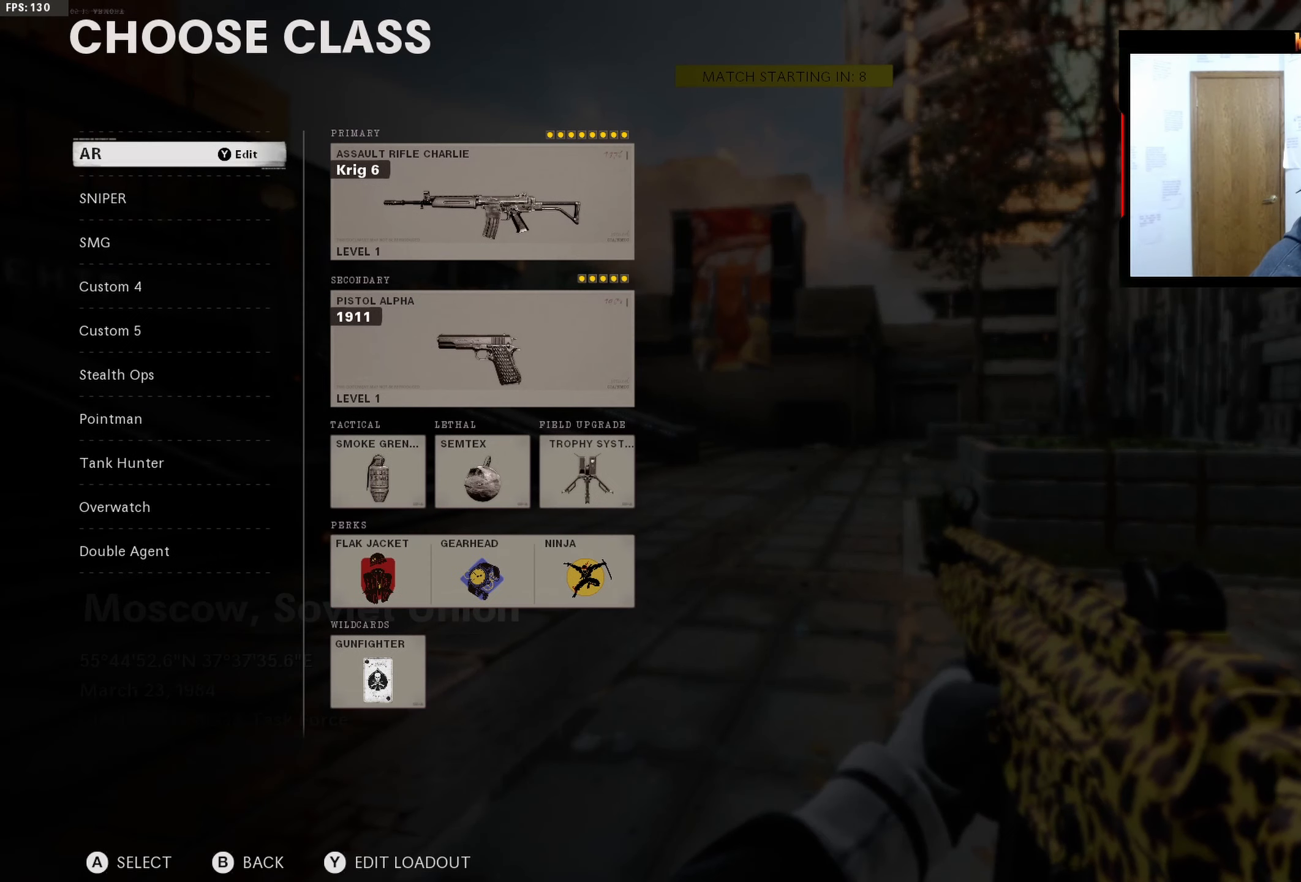
{"buttons": [], "left_stick": "center", "right_stick": "center", "events": [[150, "DPAD_DOWN", "down"], [217, "DPAD_DOWN", "up"], [300, "DPAD_DOWN", "down"], [383, "DPAD_DOWN", "up"]]}
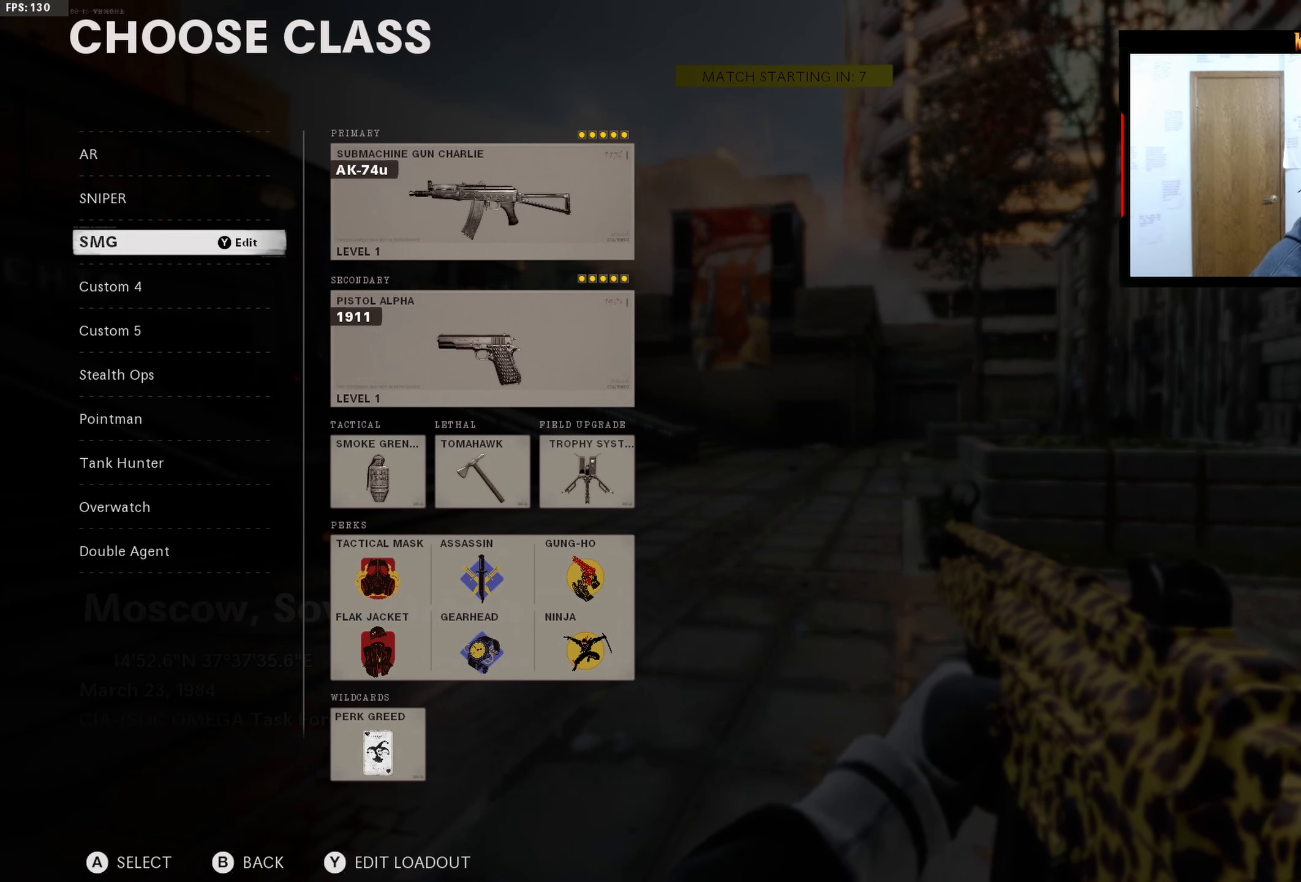
{"buttons": [], "left_stick": "center", "right_stick": "center", "events": []}
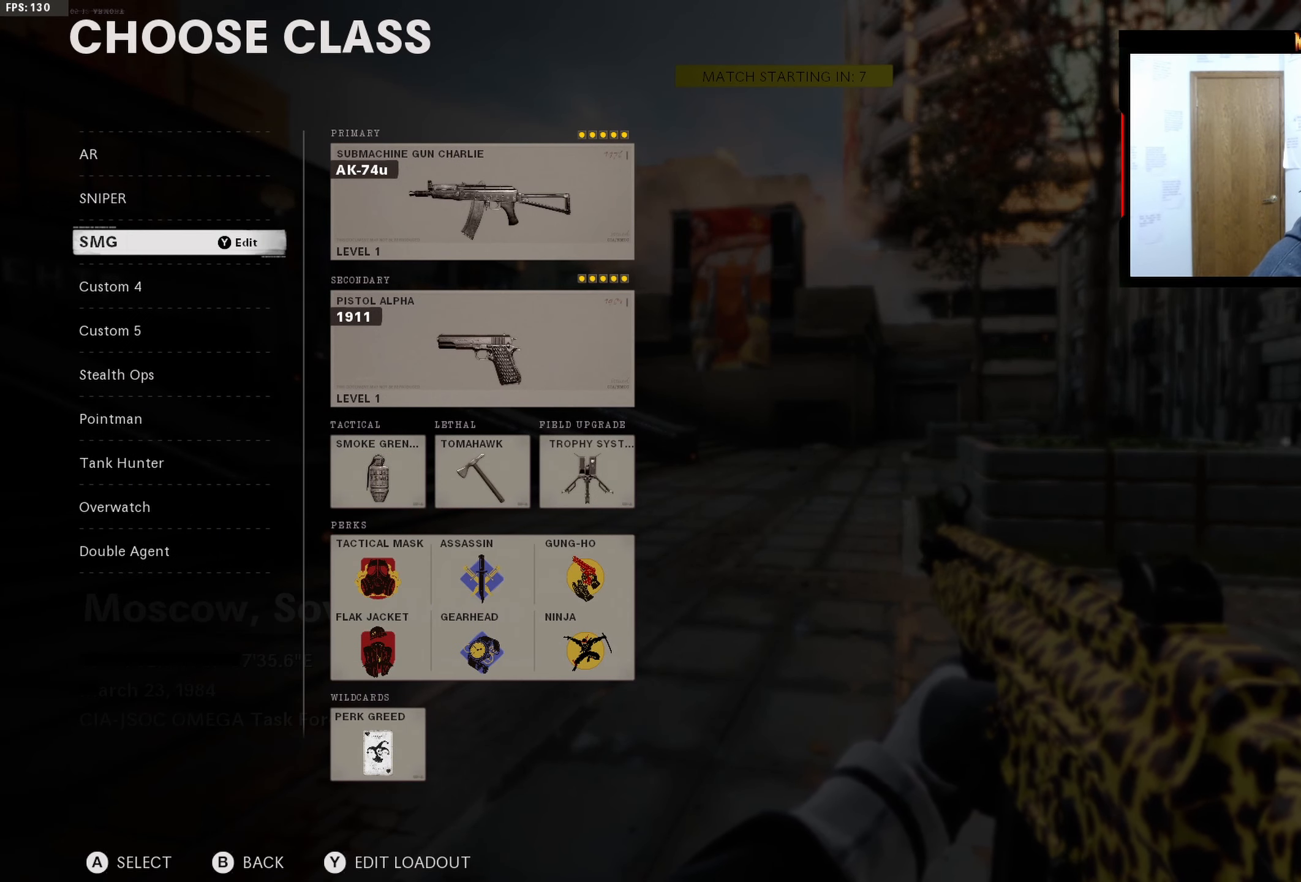
{"buttons": [], "left_stick": "center", "right_stick": "center", "events": []}
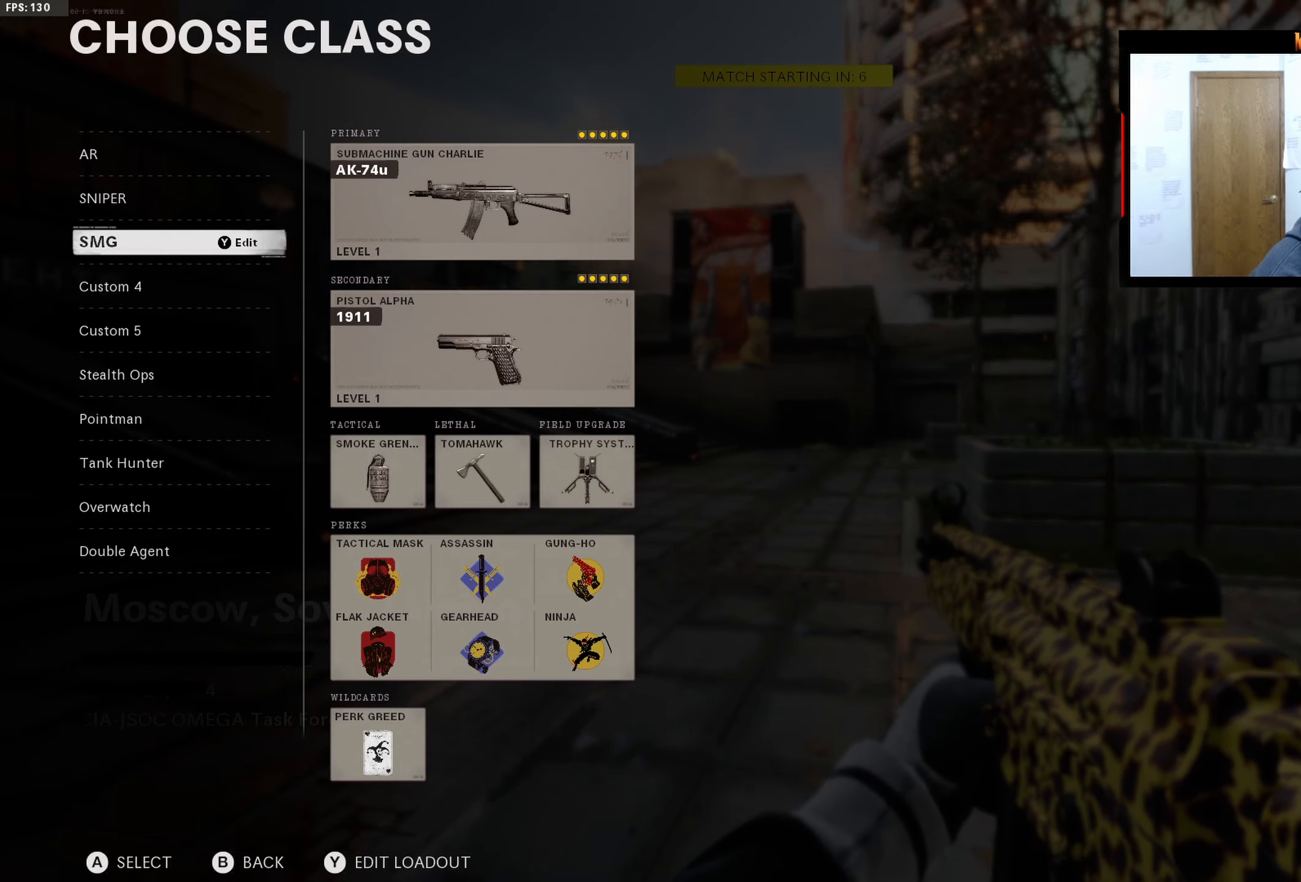
{"buttons": ["B"], "left_stick": "center", "right_stick": "center", "events": [[350, "B", "down"], [417, "B", "up"], [500, "B", "down"]]}
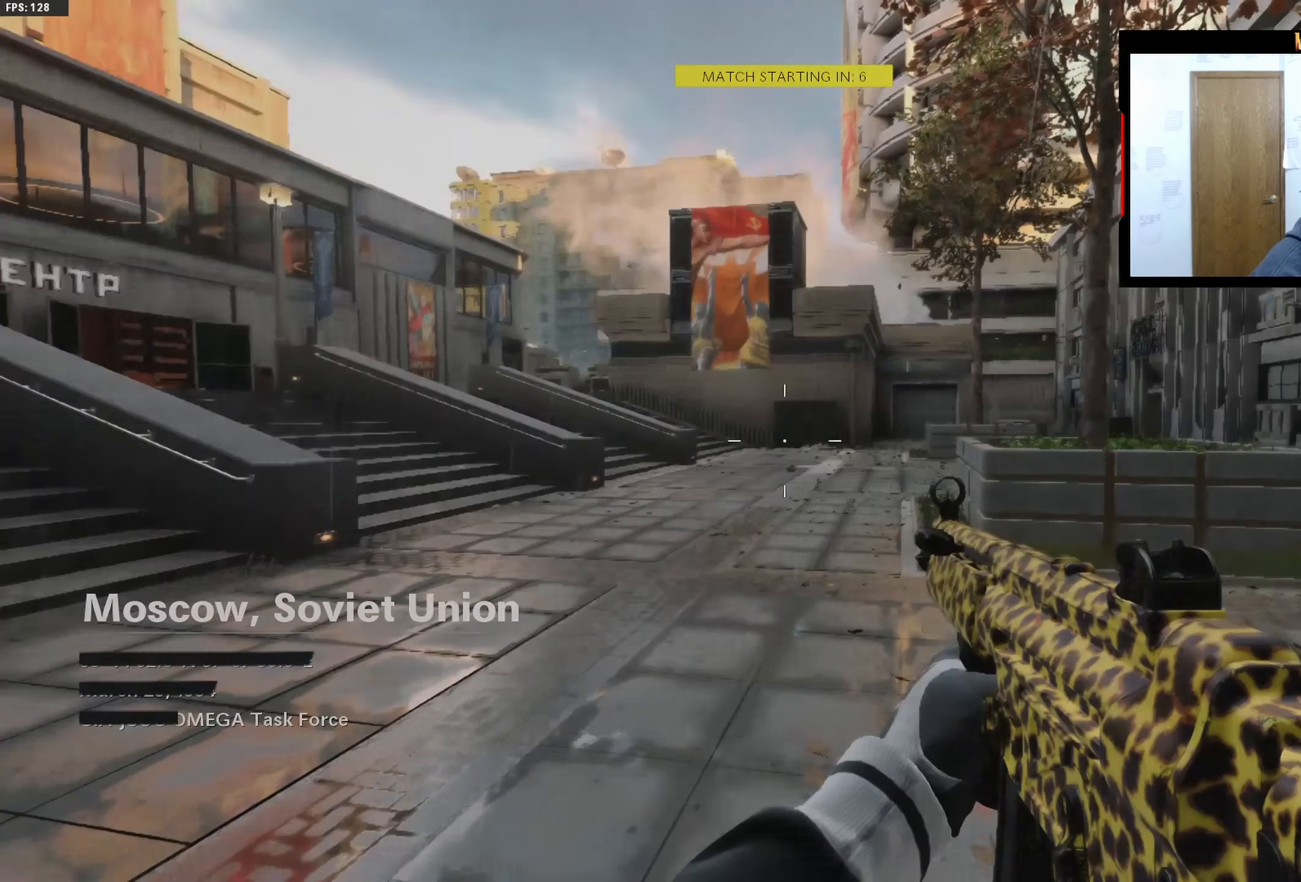
{"buttons": ["Y"], "left_stick": "center", "right_stick": "center", "events": [[84, "B", "up"], [384, "Y", "down"], [467, "Y", "up"], [500, "Y", "down"]]}
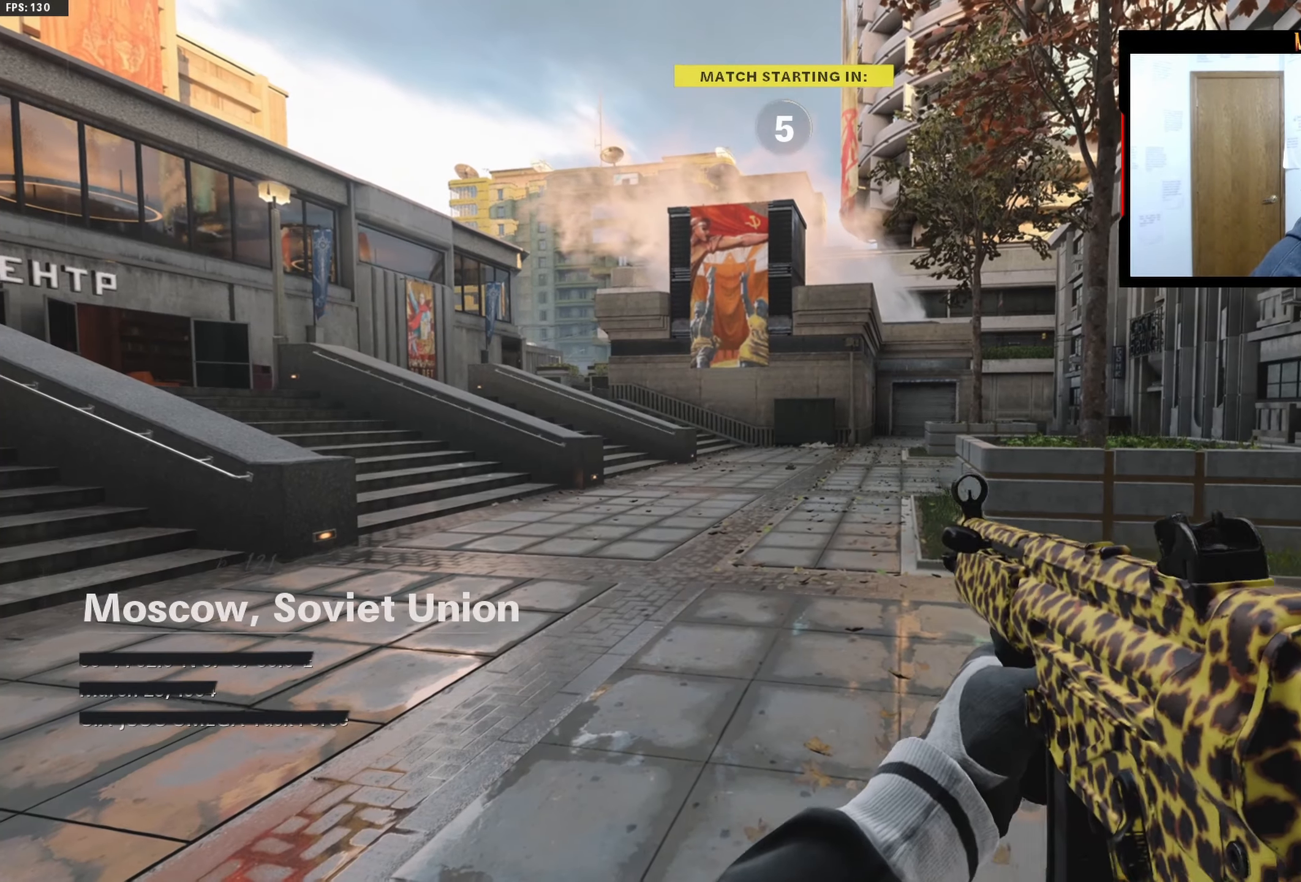
{"buttons": [], "left_stick": "center", "right_stick": "center", "events": [[100, "Y", "up"], [284, "Y", "down"], [367, "Y", "up"], [400, "Y", "down"], [500, "Y", "up"]]}
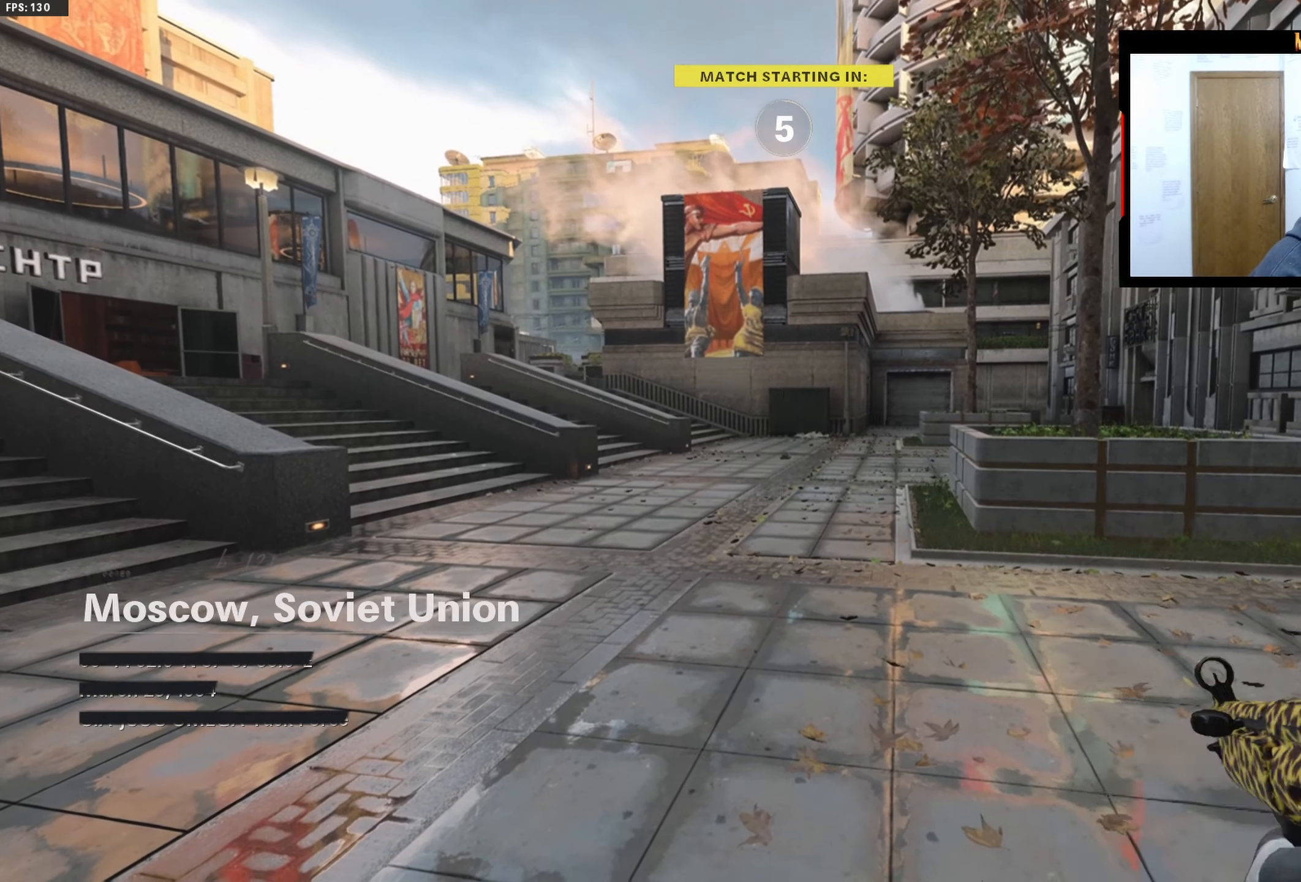
{"buttons": ["Y"], "left_stick": "center", "right_stick": "center", "events": [[367, "Y", "down"], [434, "Y", "up"], [500, "Y", "down"]]}
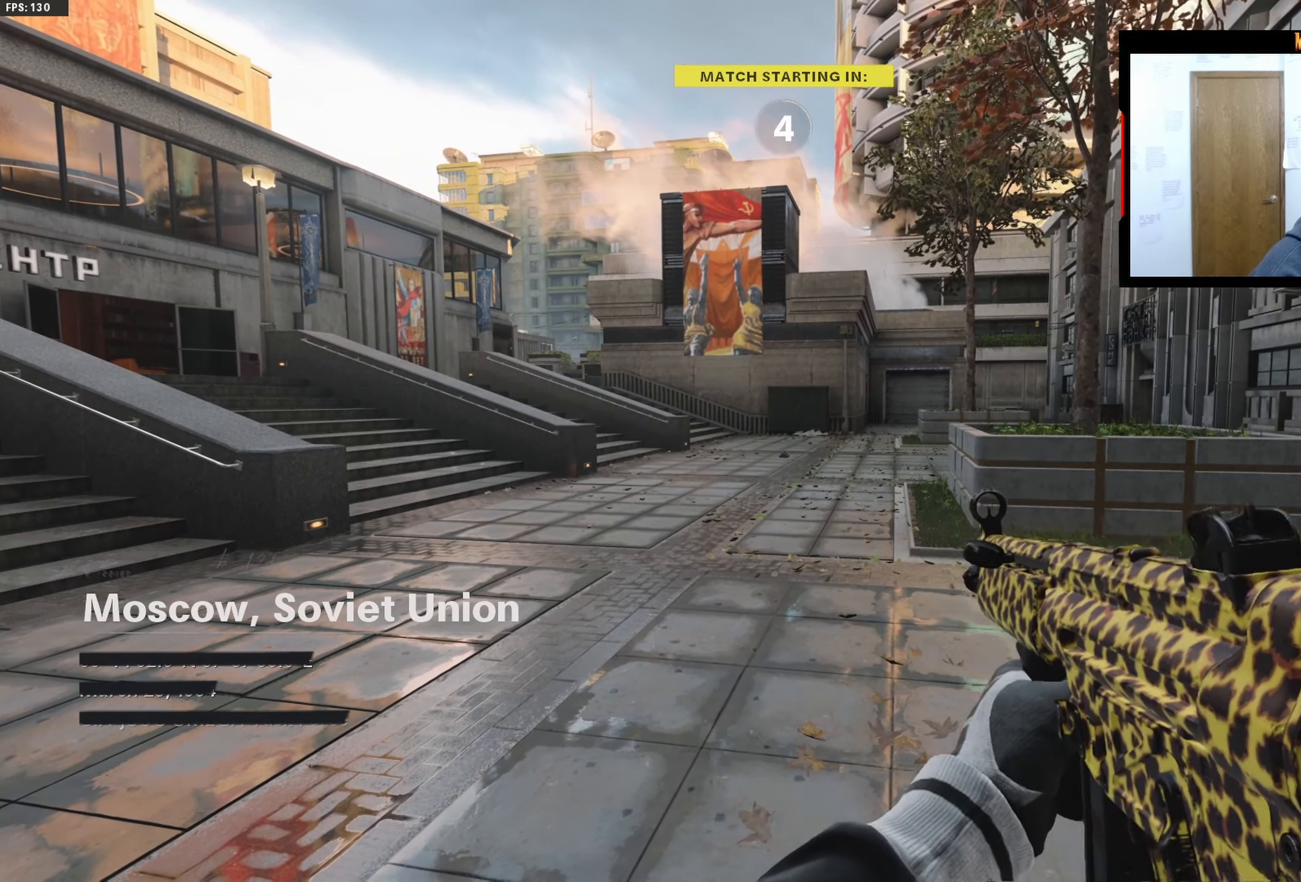
{"buttons": [], "left_stick": "center", "right_stick": "center", "events": [[100, "Y", "up"]]}
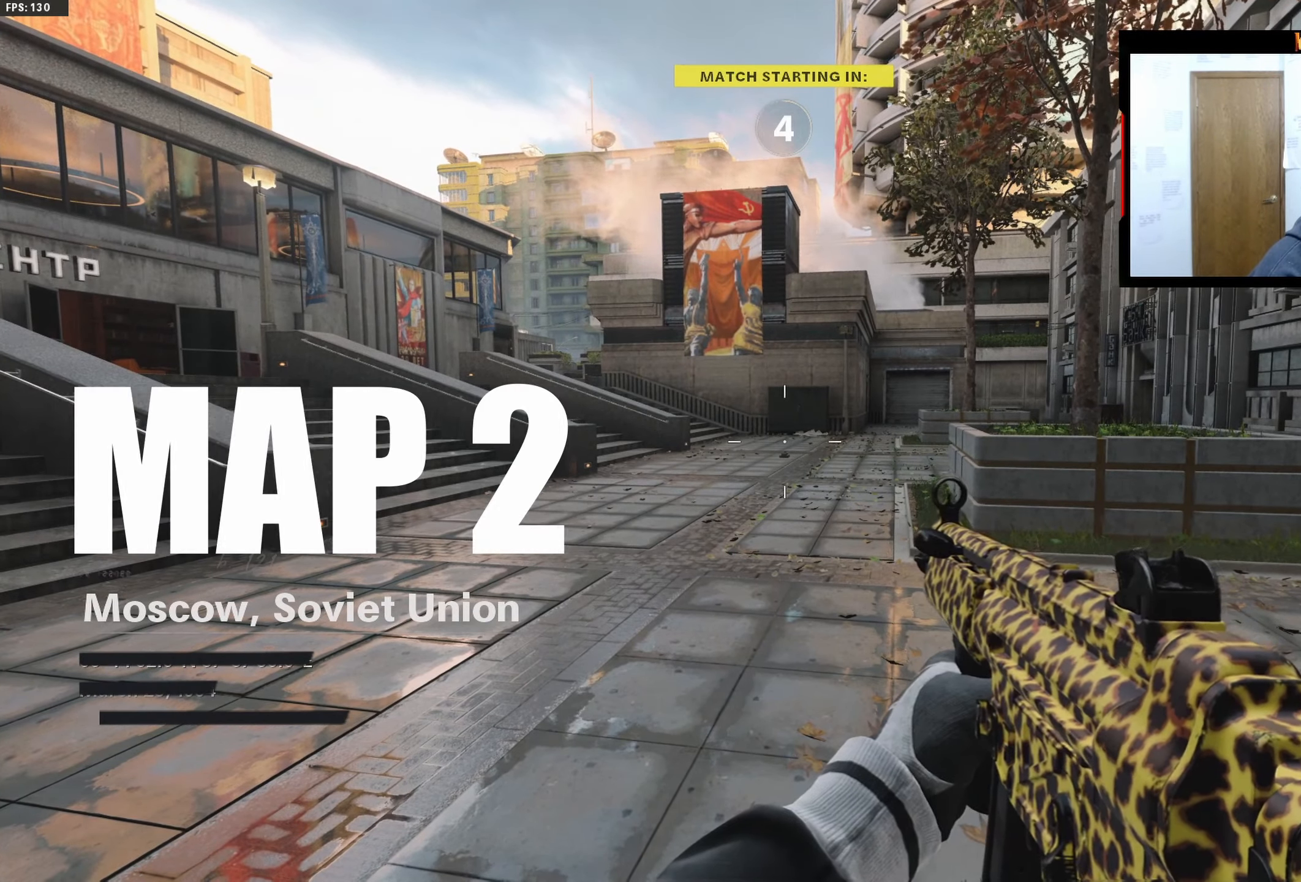
{"buttons": [], "left_stick": "center", "right_stick": "center", "events": [[17, "START", "down"], [100, "START", "up"], [234, "A", "down"], [317, "A", "up"]]}
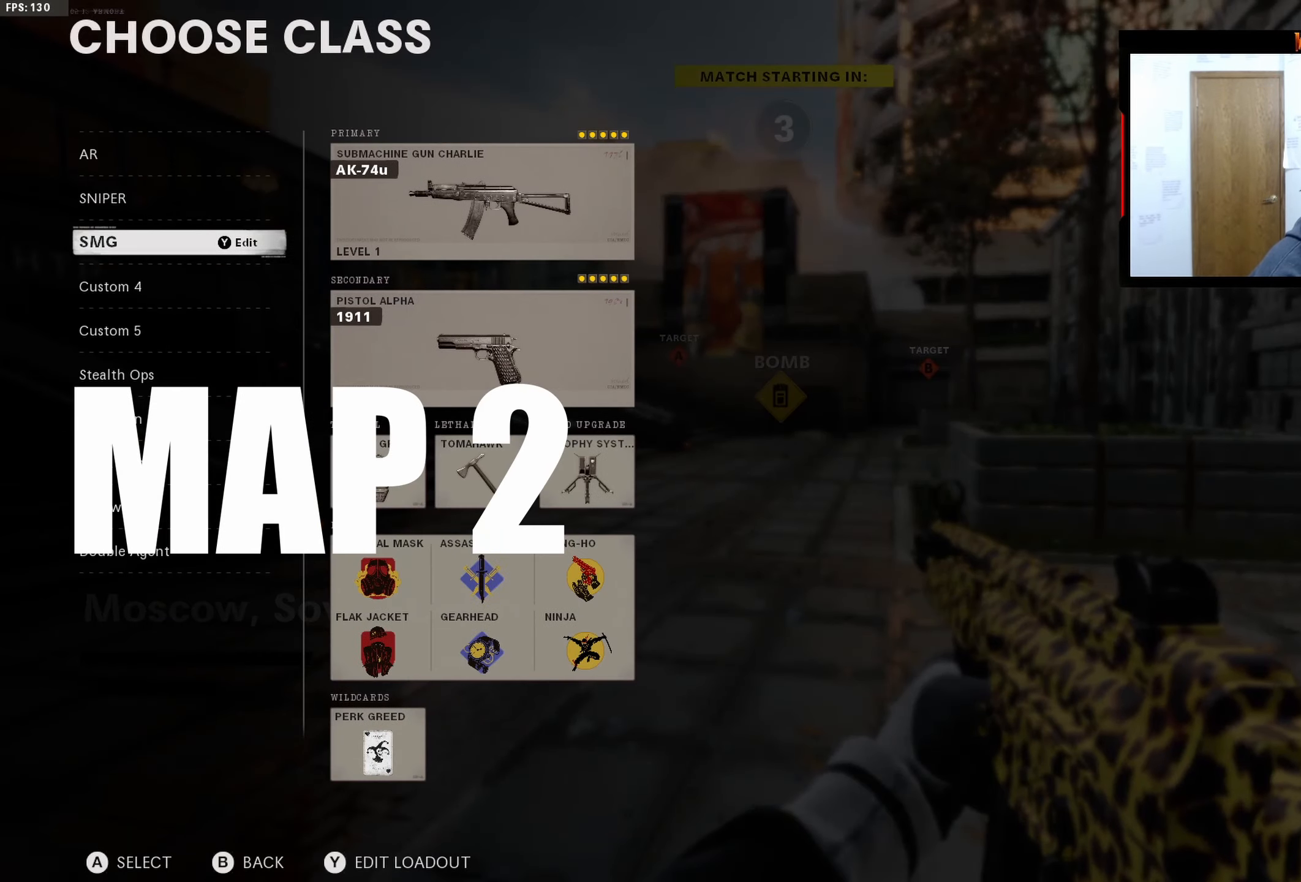
{"buttons": [], "left_stick": "center", "right_stick": "center", "events": []}
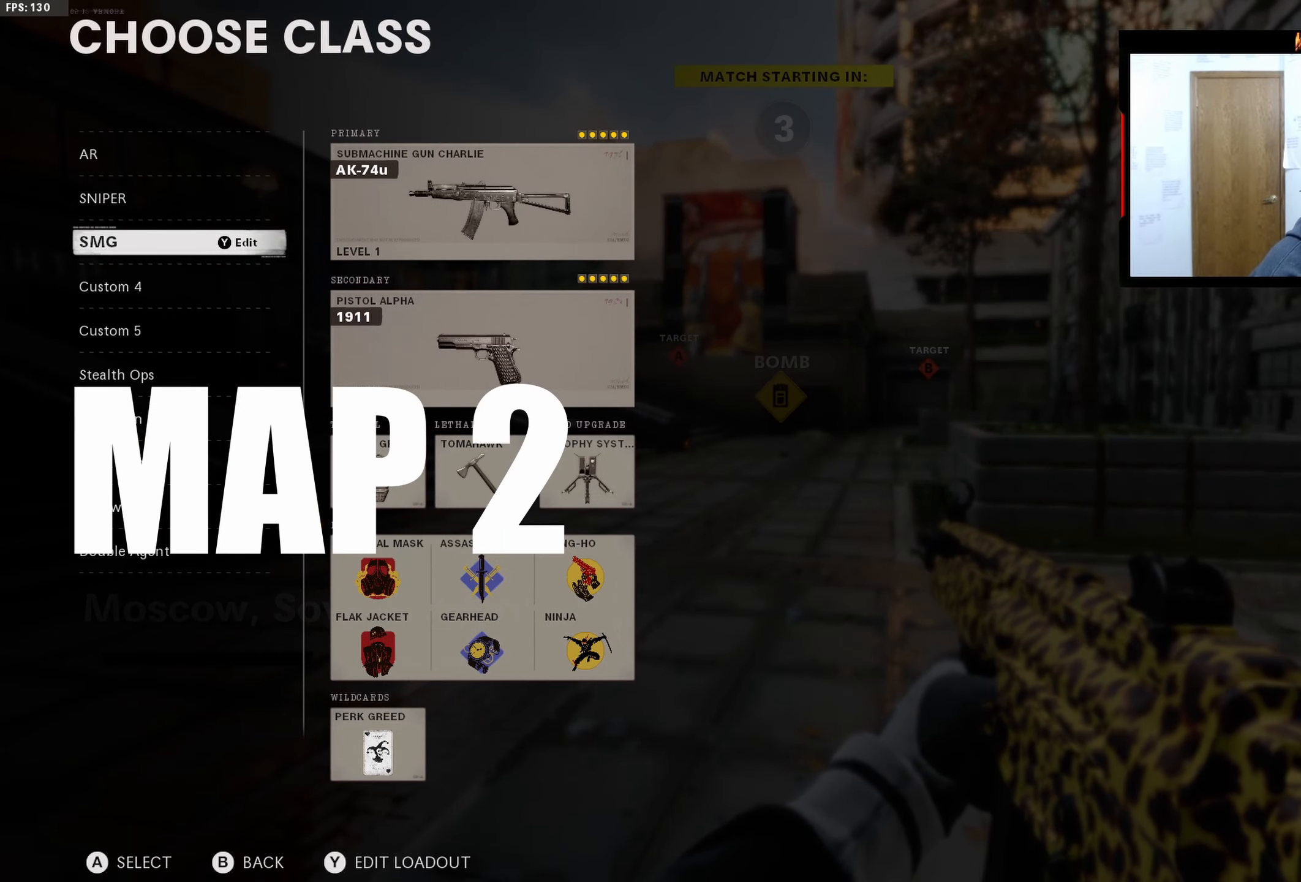
{"buttons": [], "left_stick": "center", "right_stick": "center", "events": [[17, "DPAD_UP", "down"], [84, "DPAD_UP", "up"], [184, "DPAD_UP", "down"], [267, "DPAD_UP", "up"], [434, "B", "down"], [484, "B", "up"]]}
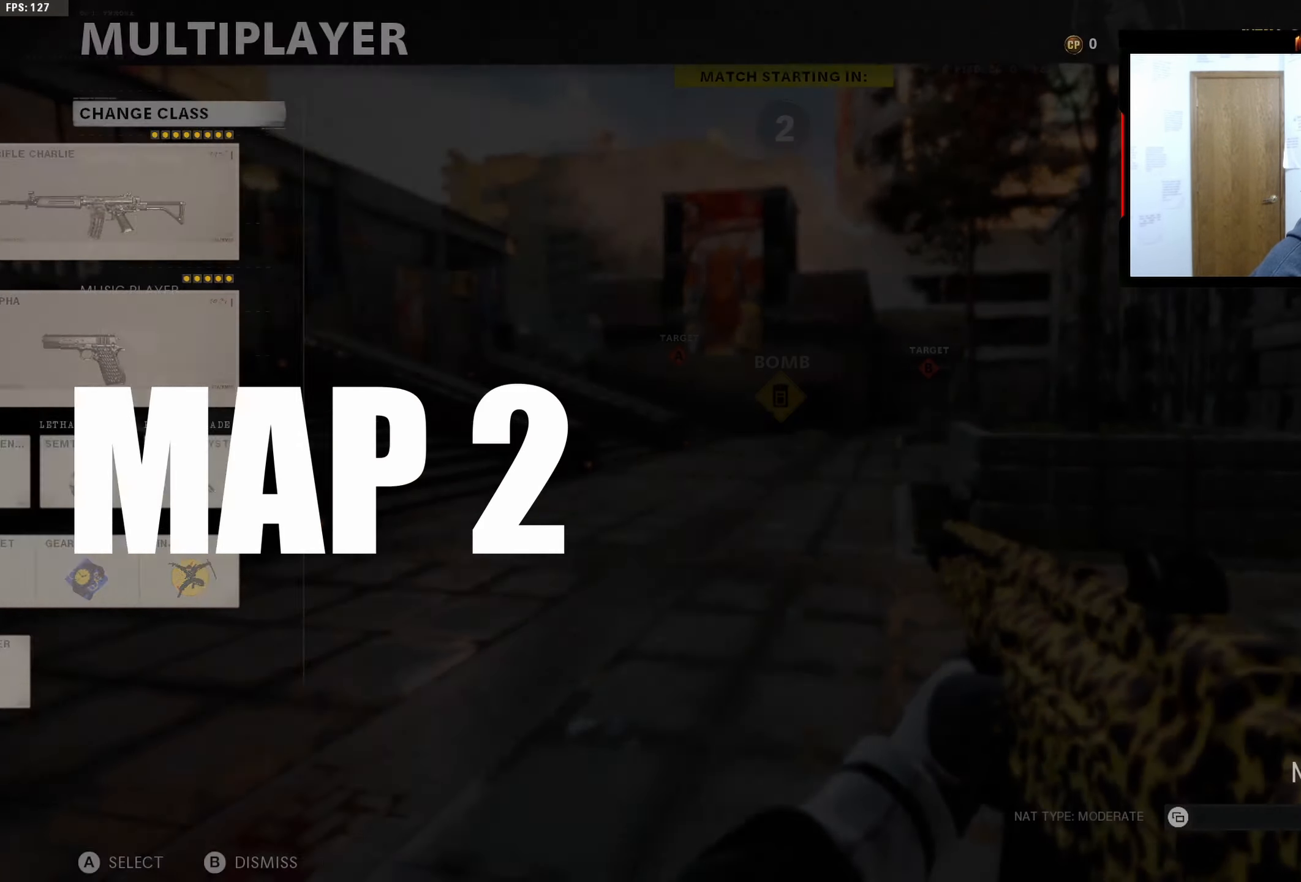
{"buttons": [], "left_stick": "center", "right_stick": "center", "events": [[84, "B", "down"], [150, "B", "up"], [317, "left_stick", "up"], [417, "left_stick", "center"]]}
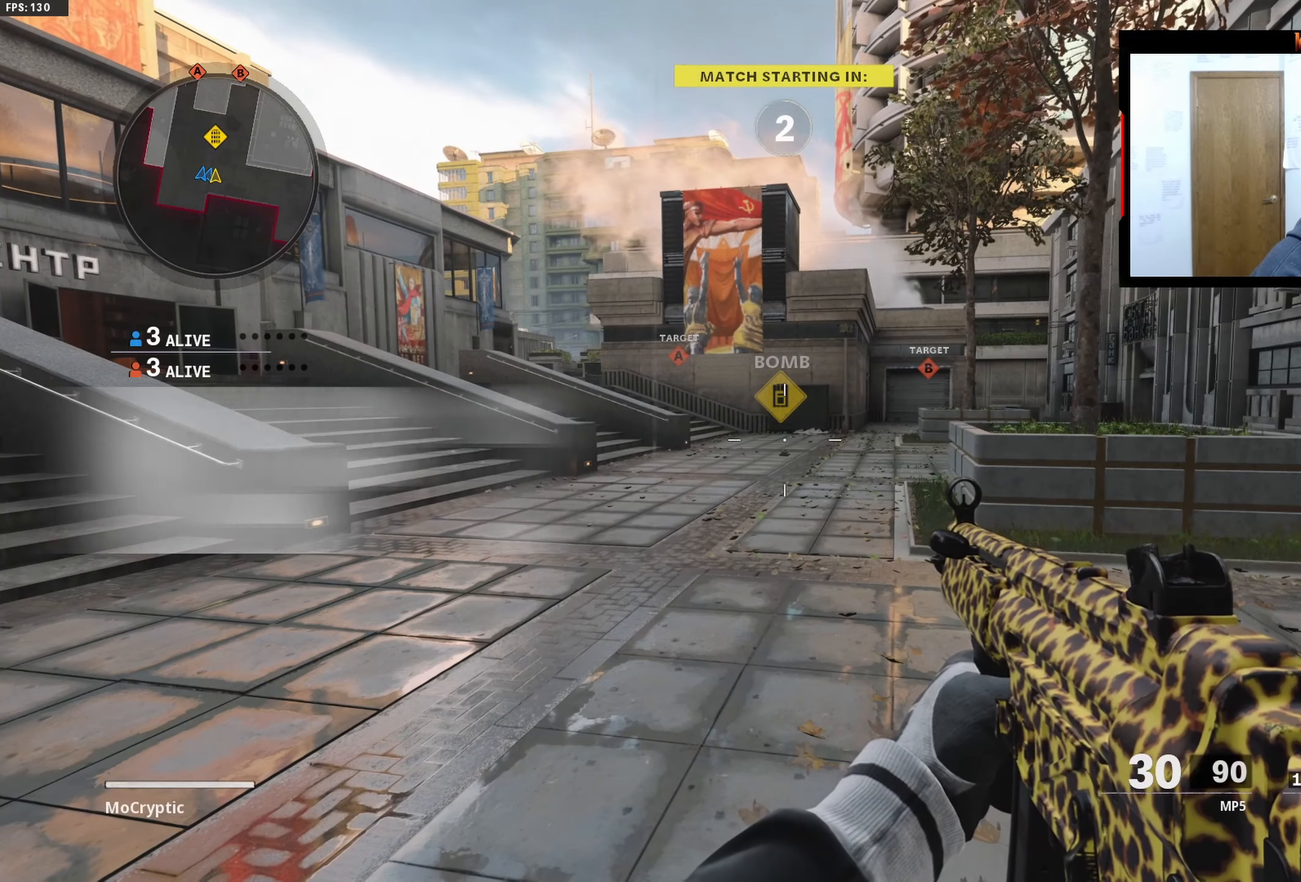
{"buttons": [], "left_stick": "up", "right_stick": "center", "events": [[100, "left_stick", "up-left"], [133, "L3", "down"], [216, "Y", "down"], [233, "L3", "up"], [283, "left_stick", "up"], [333, "L3", "down"], [333, "Y", "up"], [383, "Y", "down"], [416, "L3", "up"], [483, "Y", "up"]]}
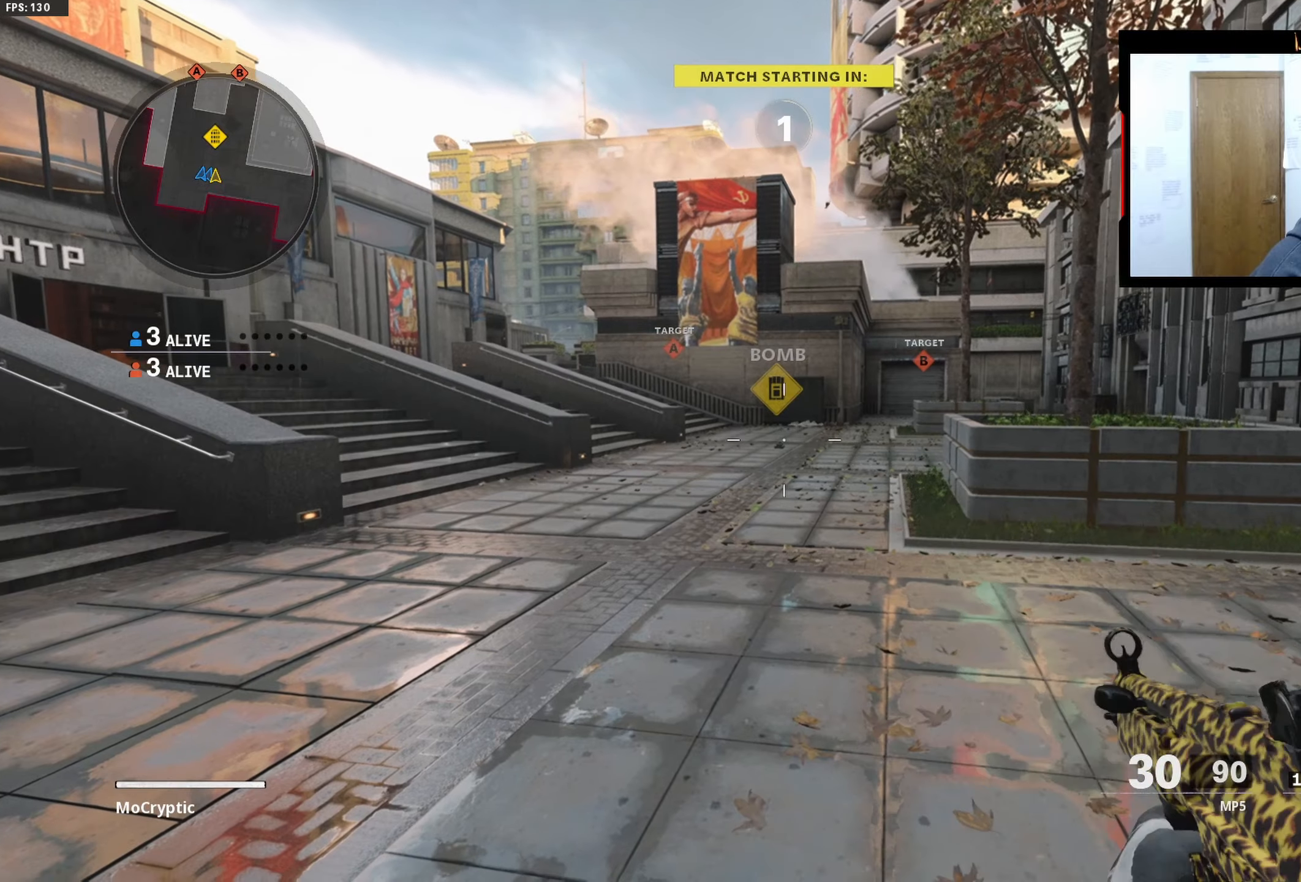
{"buttons": ["L3"], "left_stick": "up", "right_stick": "center", "events": [[33, "L3", "down"], [133, "L3", "up"], [183, "right_stick", "down-left"], [283, "L3", "down"], [350, "right_stick", "center"], [383, "L3", "up"], [500, "L3", "down"]]}
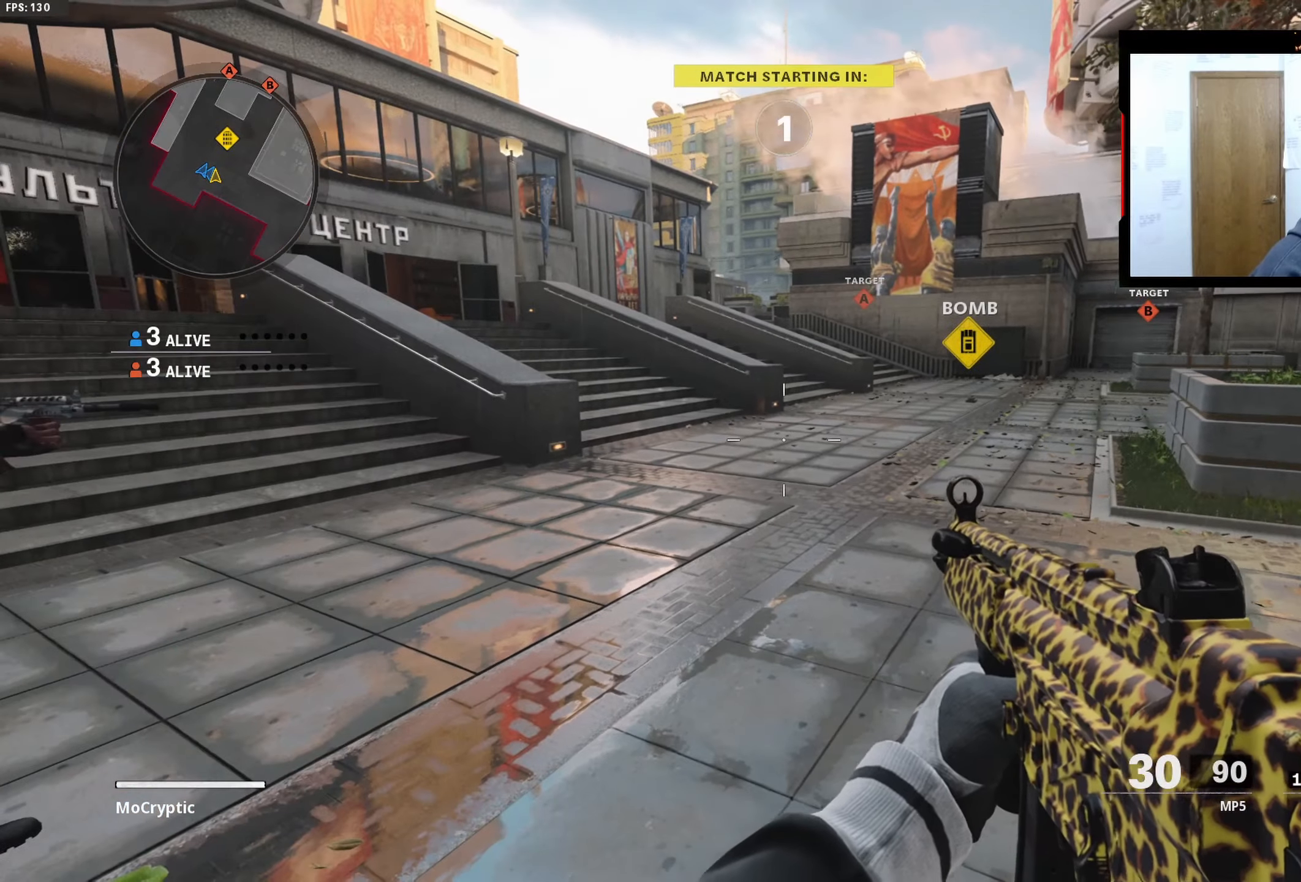
{"buttons": ["L3"], "left_stick": "up", "right_stick": "center", "events": [[66, "Y", "down"], [116, "L3", "up"], [133, "Y", "up"], [200, "Y", "down"], [233, "L3", "down"], [300, "Y", "up"], [333, "L3", "up"], [450, "L3", "down"]]}
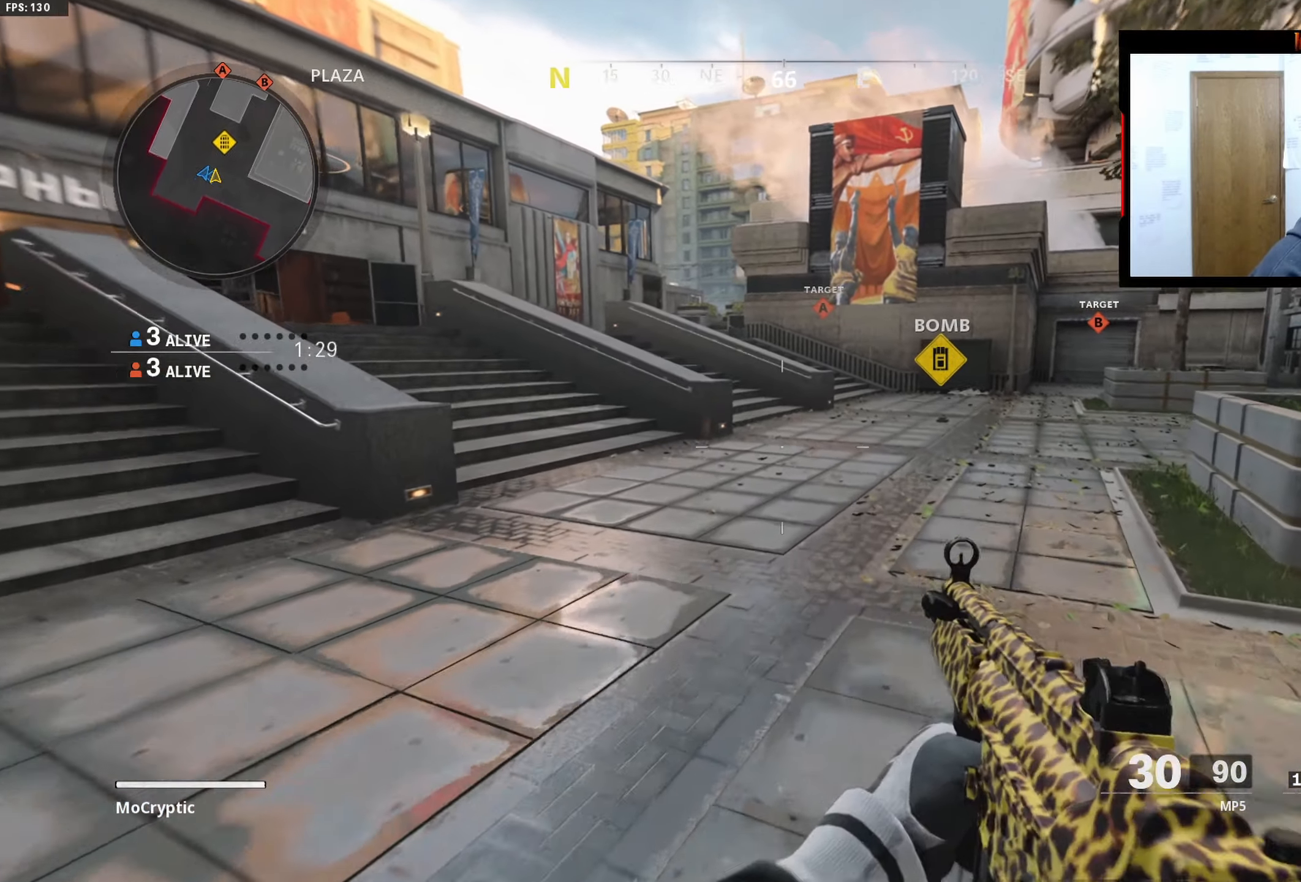
{"buttons": ["Y", "L3"], "left_stick": "up", "right_stick": "center", "events": [[16, "Y", "down"], [33, "right_stick", "right"], [50, "L3", "up"], [100, "Y", "up"], [116, "right_stick", "center"], [150, "L3", "down"], [150, "Y", "down"], [250, "Y", "up"], [266, "L3", "up"], [400, "L3", "down"], [433, "right_stick", "right"], [450, "Y", "down"], [500, "right_stick", "center"]]}
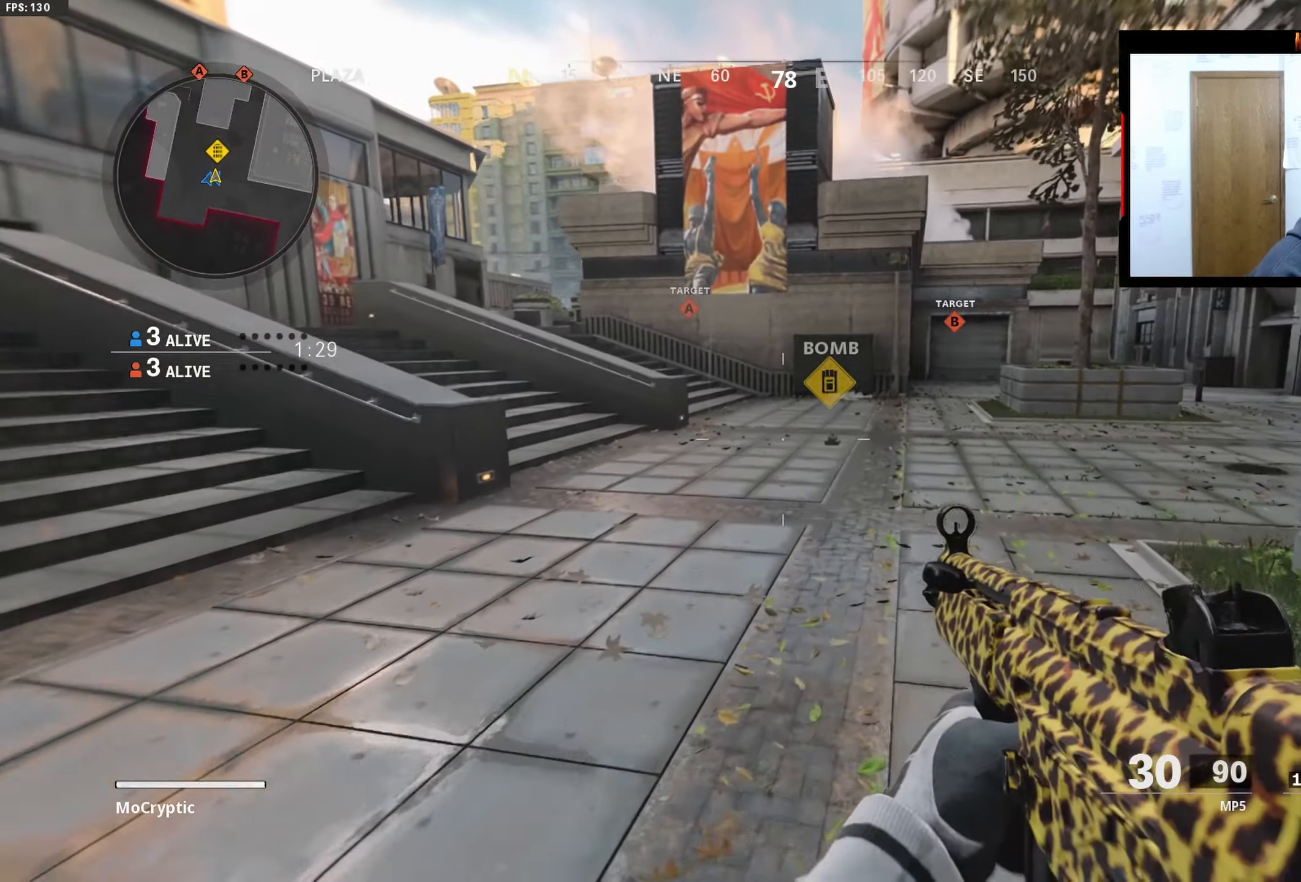
{"buttons": [], "left_stick": "up", "right_stick": "center", "events": [[33, "L3", "up"], [33, "Y", "up"], [83, "Y", "down"], [150, "L3", "down"], [200, "Y", "up"], [233, "L3", "up"], [350, "L3", "down"], [466, "L3", "up"]]}
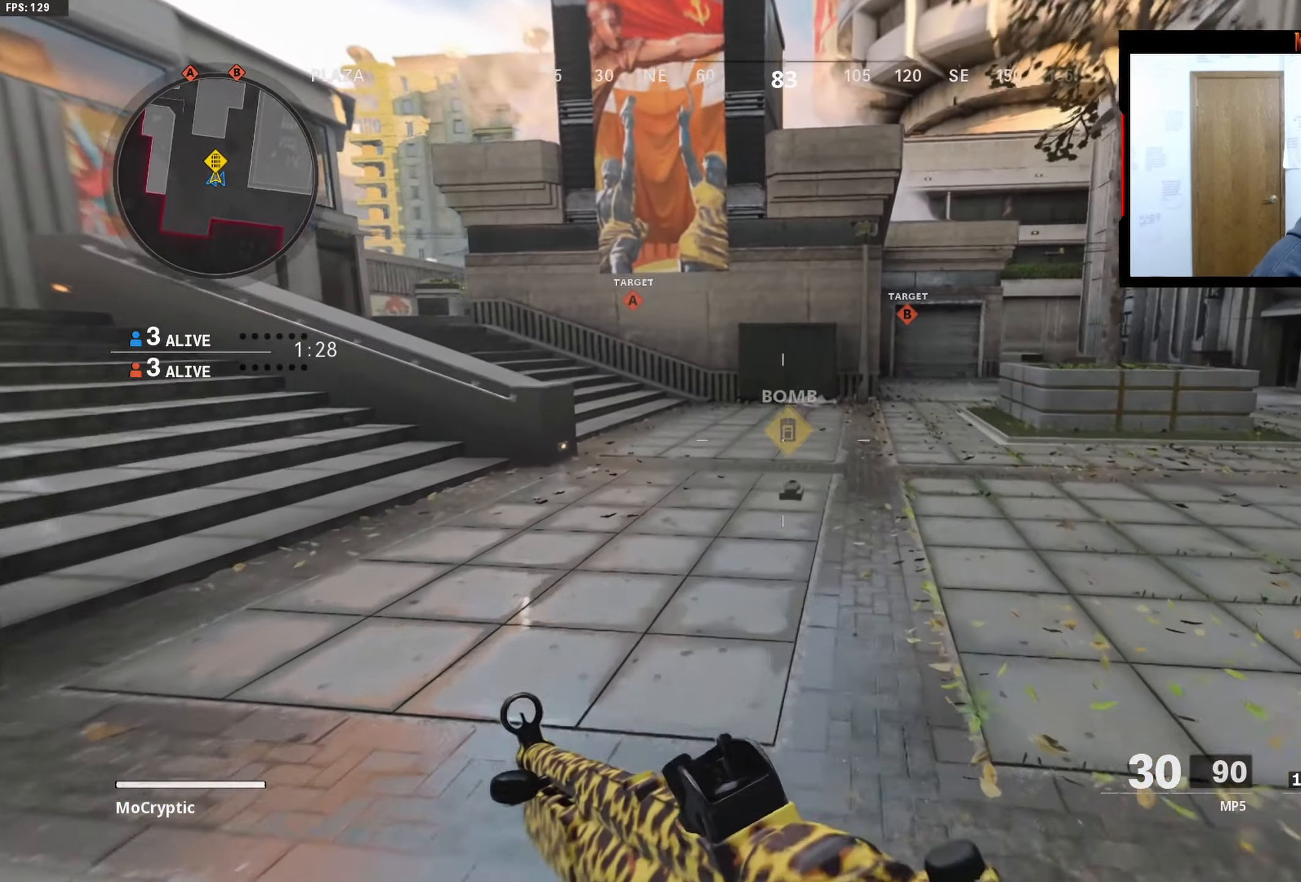
{"buttons": [], "left_stick": "up", "right_stick": "center", "events": []}
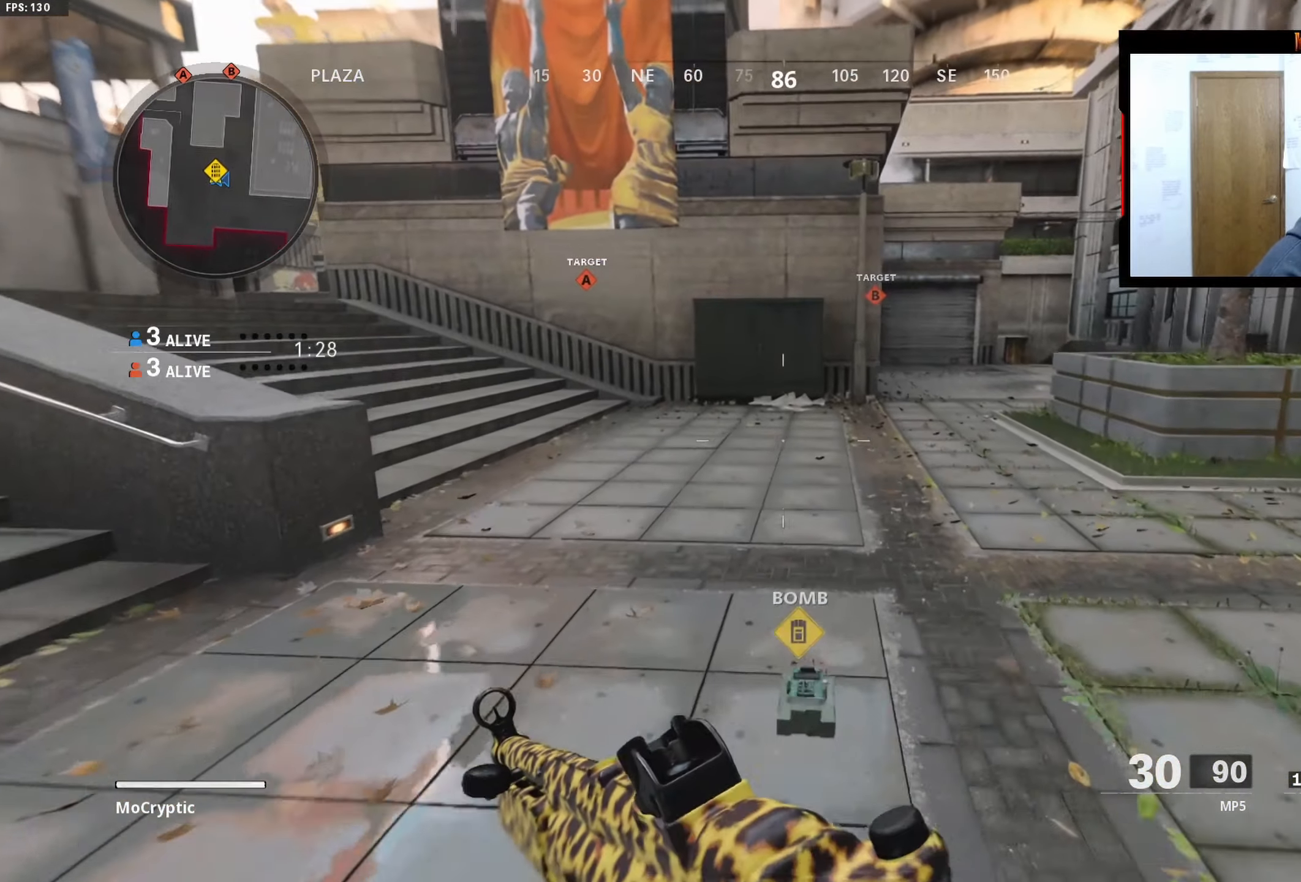
{"buttons": ["L3"], "left_stick": "up", "right_stick": "center", "events": [[133, "right_stick", "right"], [266, "right_stick", "center"], [450, "L3", "down"]]}